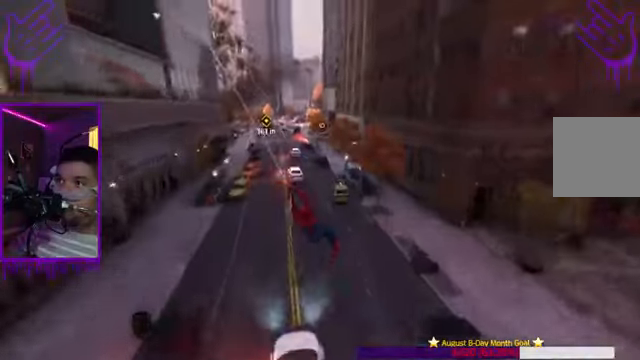
Gameplay with a controller (Xbox layout); each line is a JSON object with the inputs held at the frame after it. "events" lists button and stick changes between this image and that frame as [ms after this image, input, new state], when the widget could be followed in between. Not read: L3 R3.
{"buttons": ["R2"], "left_stick": "up", "right_stick": "center", "events": []}
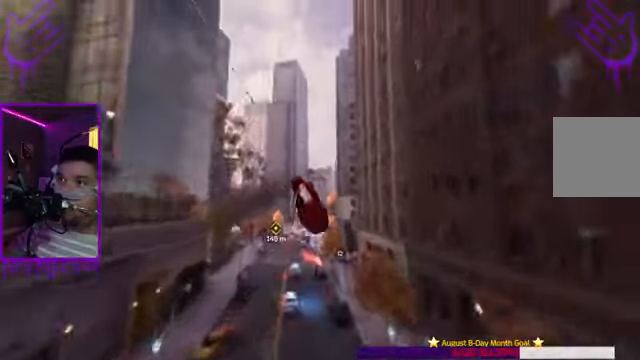
{"buttons": [], "left_stick": "up", "right_stick": "center", "events": [[267, "R2", "up"]]}
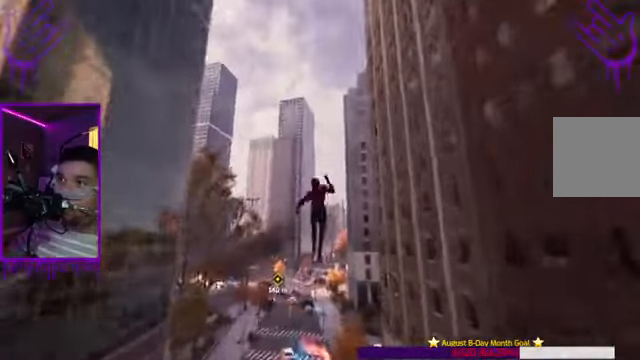
{"buttons": ["R2"], "left_stick": "up", "right_stick": "center", "events": [[33, "R2", "down"]]}
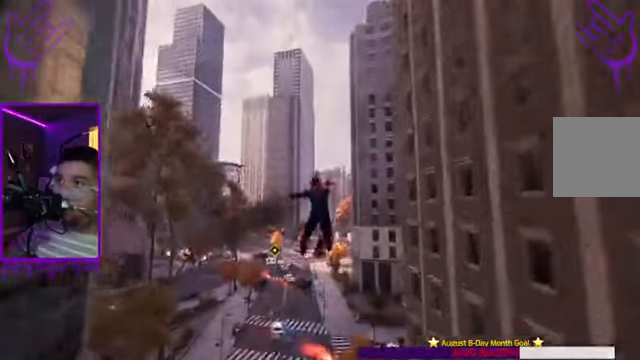
{"buttons": ["R2"], "left_stick": "up", "right_stick": "center", "events": []}
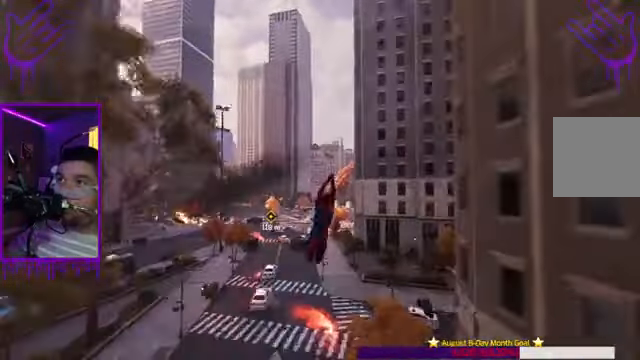
{"buttons": ["R2"], "left_stick": "up", "right_stick": "left", "events": [[400, "right_stick", "left"]]}
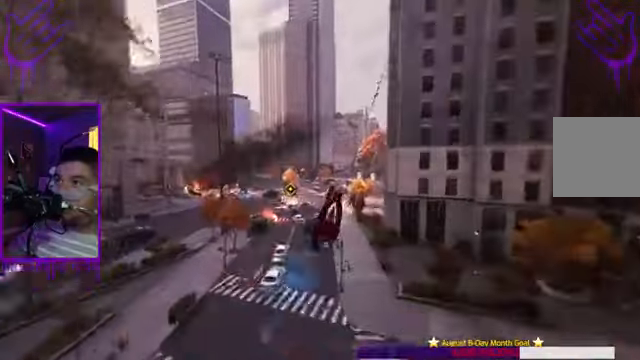
{"buttons": ["R2"], "left_stick": "up", "right_stick": "left", "events": [[100, "right_stick", "center"], [367, "right_stick", "left"]]}
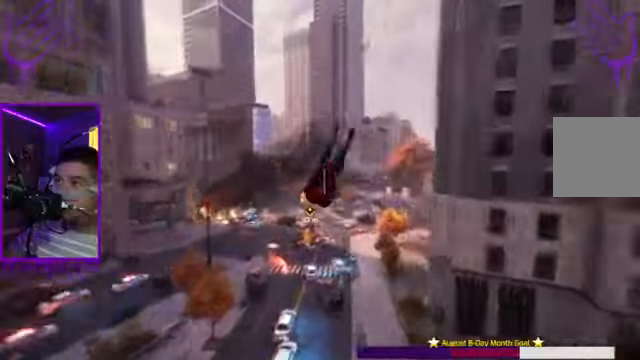
{"buttons": [], "left_stick": "up", "right_stick": "center", "events": [[134, "right_stick", "center"], [334, "R2", "up"]]}
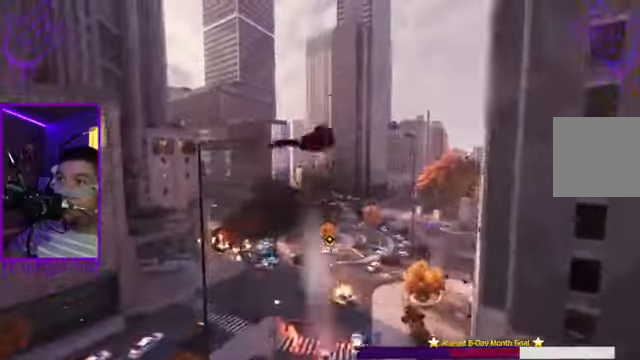
{"buttons": [], "left_stick": "up", "right_stick": "center", "events": []}
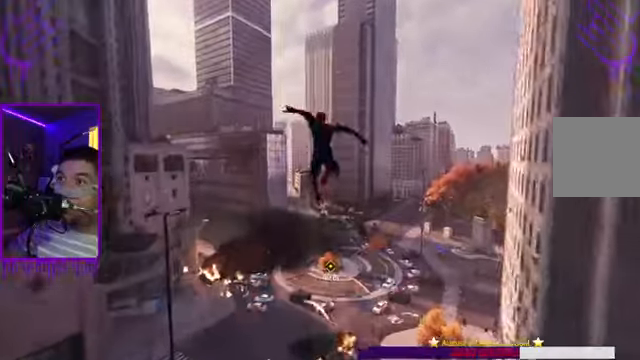
{"buttons": [], "left_stick": "up", "right_stick": "center", "events": []}
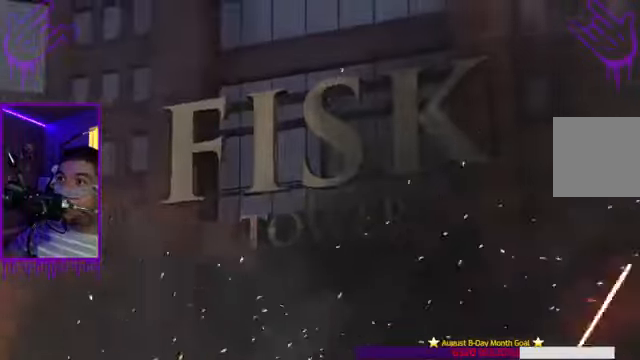
{"buttons": [], "left_stick": "up", "right_stick": "center", "events": []}
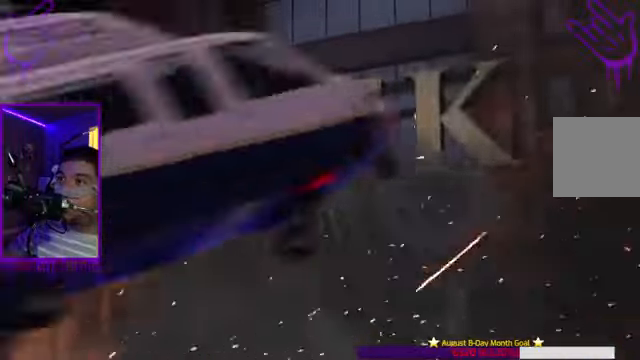
{"buttons": [], "left_stick": "up", "right_stick": "center", "events": []}
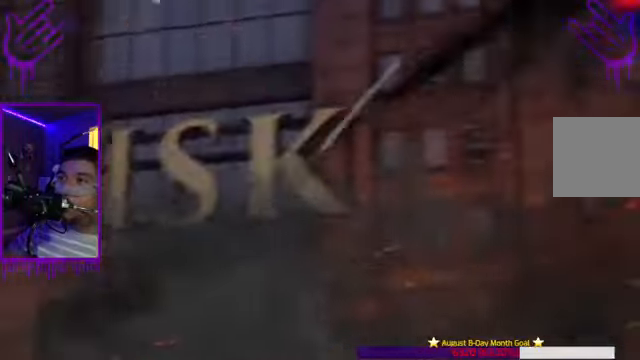
{"buttons": [], "left_stick": "up", "right_stick": "center", "events": []}
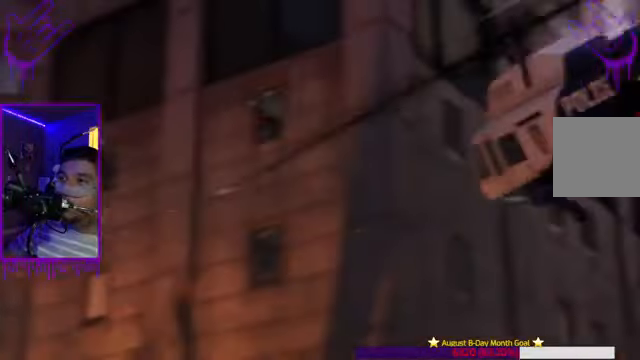
{"buttons": [], "left_stick": "up", "right_stick": "center", "events": []}
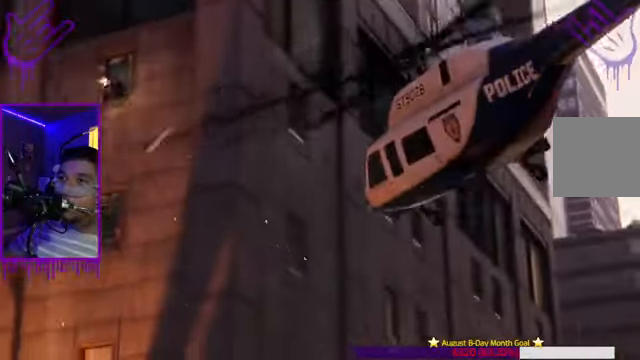
{"buttons": [], "left_stick": "up", "right_stick": "center", "events": []}
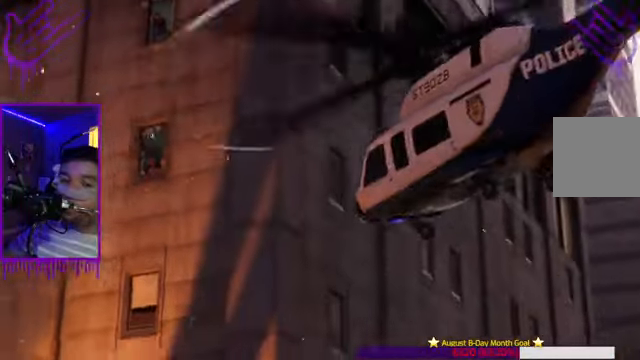
{"buttons": [], "left_stick": "up", "right_stick": "center", "events": []}
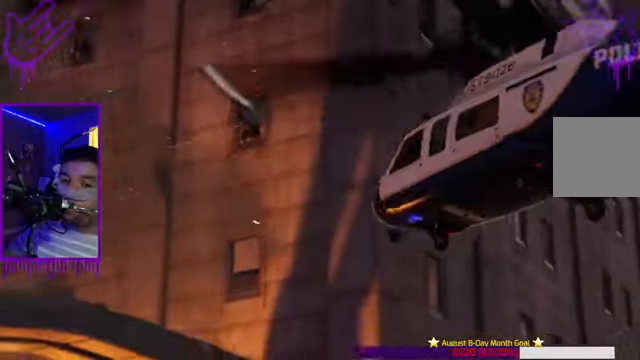
{"buttons": [], "left_stick": "up", "right_stick": "center", "events": []}
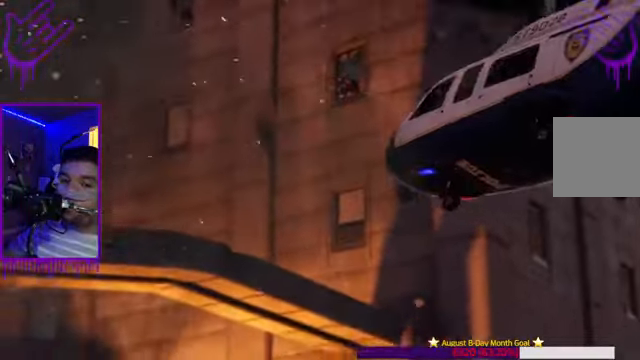
{"buttons": [], "left_stick": "up", "right_stick": "center", "events": []}
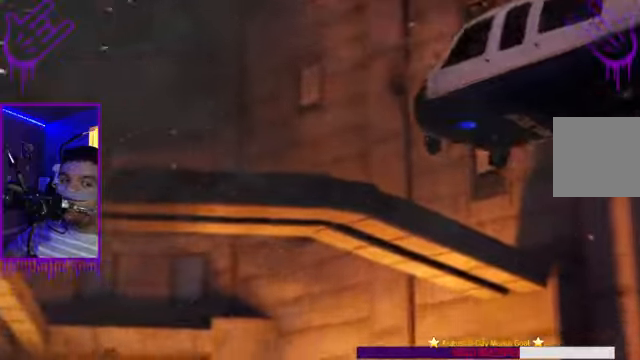
{"buttons": [], "left_stick": "up", "right_stick": "center", "events": []}
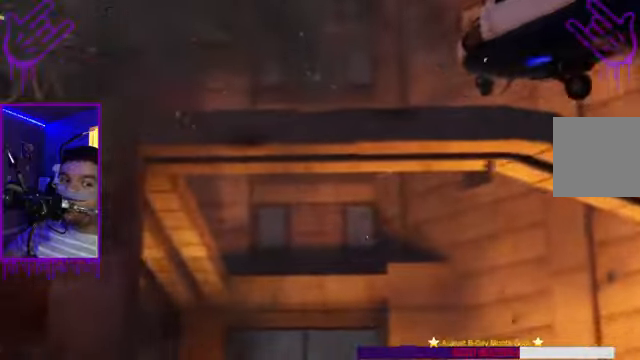
{"buttons": [], "left_stick": "up", "right_stick": "center", "events": []}
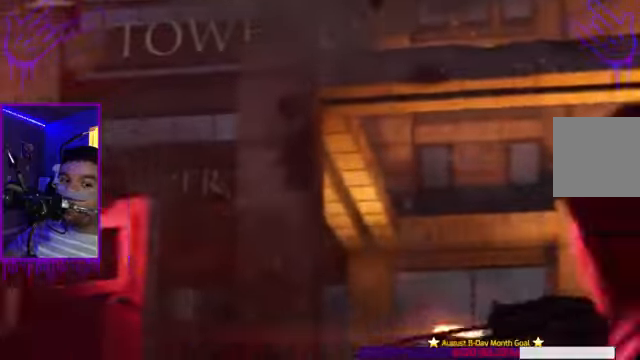
{"buttons": [], "left_stick": "up", "right_stick": "center"}
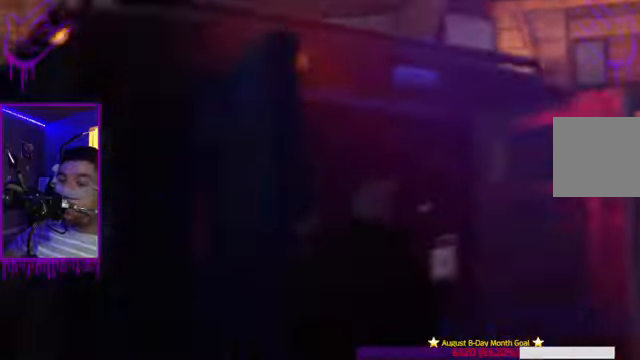
{"buttons": [], "left_stick": "up", "right_stick": "center", "events": []}
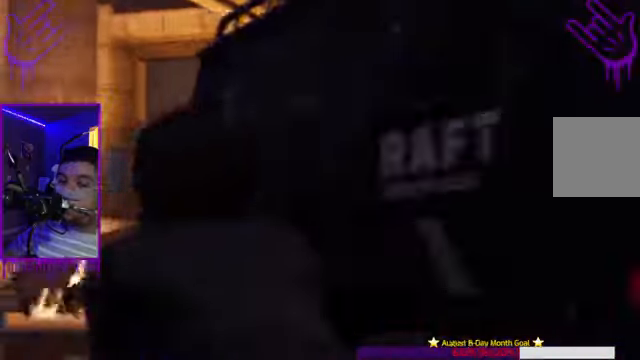
{"buttons": [], "left_stick": "up", "right_stick": "center", "events": []}
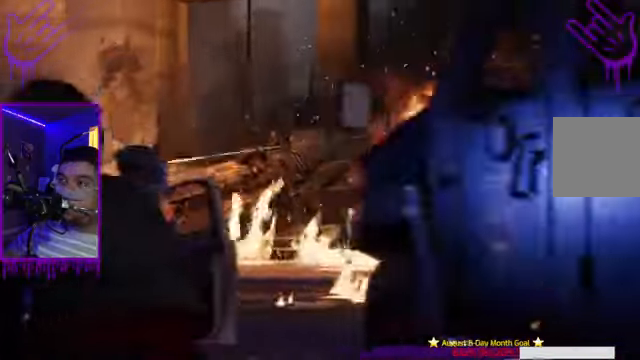
{"buttons": [], "left_stick": "up", "right_stick": "center", "events": []}
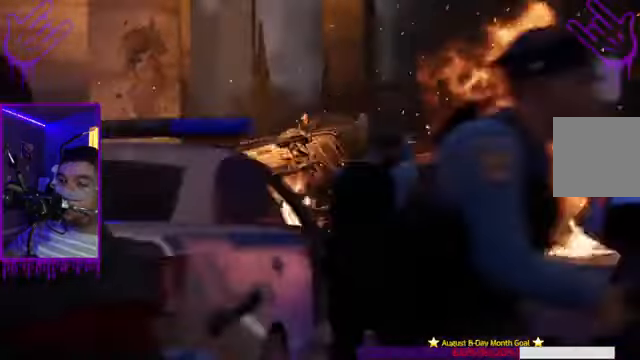
{"buttons": [], "left_stick": "up", "right_stick": "center", "events": []}